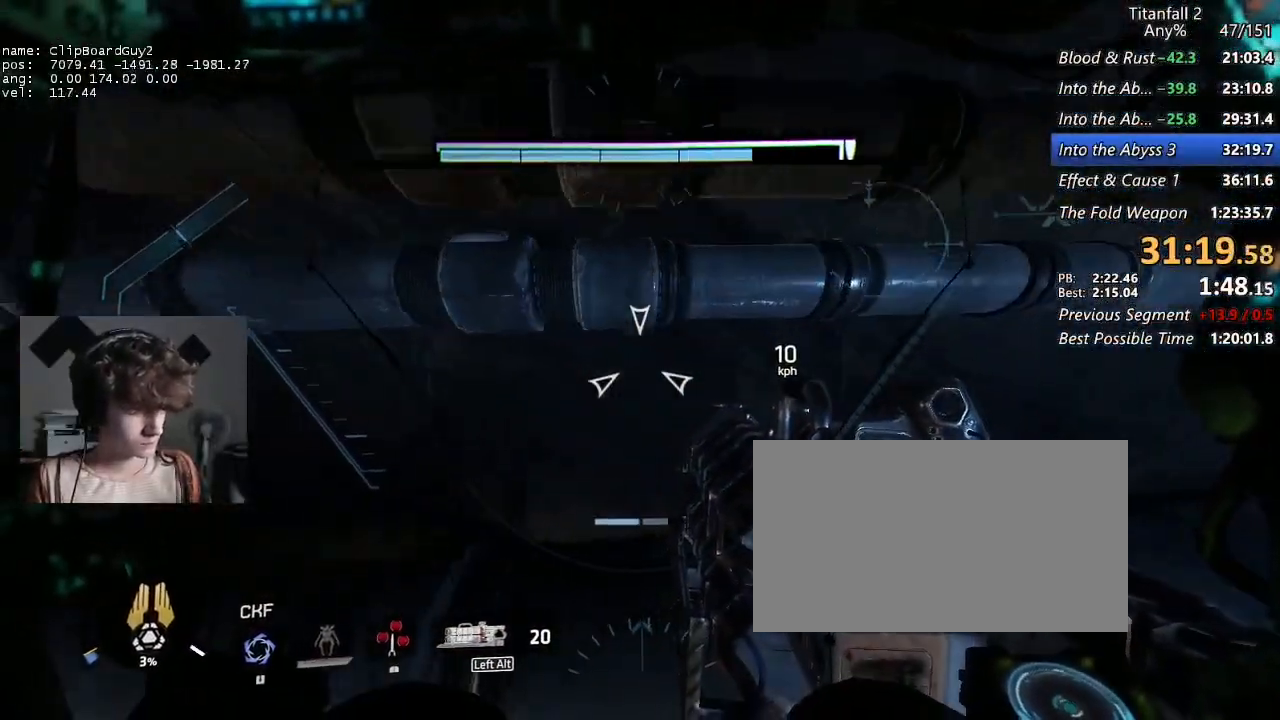
Gameplay with keyboard and mouse; each line is a JSON object with the keys and mouse buttons held at the frame after it. "events" lists presses ("down") and releases ("up") of "1", "2", "3", "4", "5", "a", "alt", "b", "c", "ctrl", "d", "e", "f", "g", "q", "r", "s", "shift", "space", "t", "tab", "v", "w", "x", "z", "mouse_left", "mouse_middle", "mouse_right", "mouse_mb4", "mouse_mb5", "mouse_wheel_up" and "mouse_wheel_down" between this image and that frame as [ms after this image, input, new state], when the widget could be followed in between. "mouse_left", "mouse_middle", "mouse_right", "mouse_mb4", "mouse_mb5", "mouse_wheel_up", "mouse_wheel_down" = the "left", "middle", "right", "mb4", "mb5", "wheel_up", "wheel_down" buttons of the "mouse" list. No other keys are recorded. Not read: mouse_move.
{"keys": ["d", "shift", "w"], "mouse": [], "events": [[17, "f", "down"], [484, "f", "up"]]}
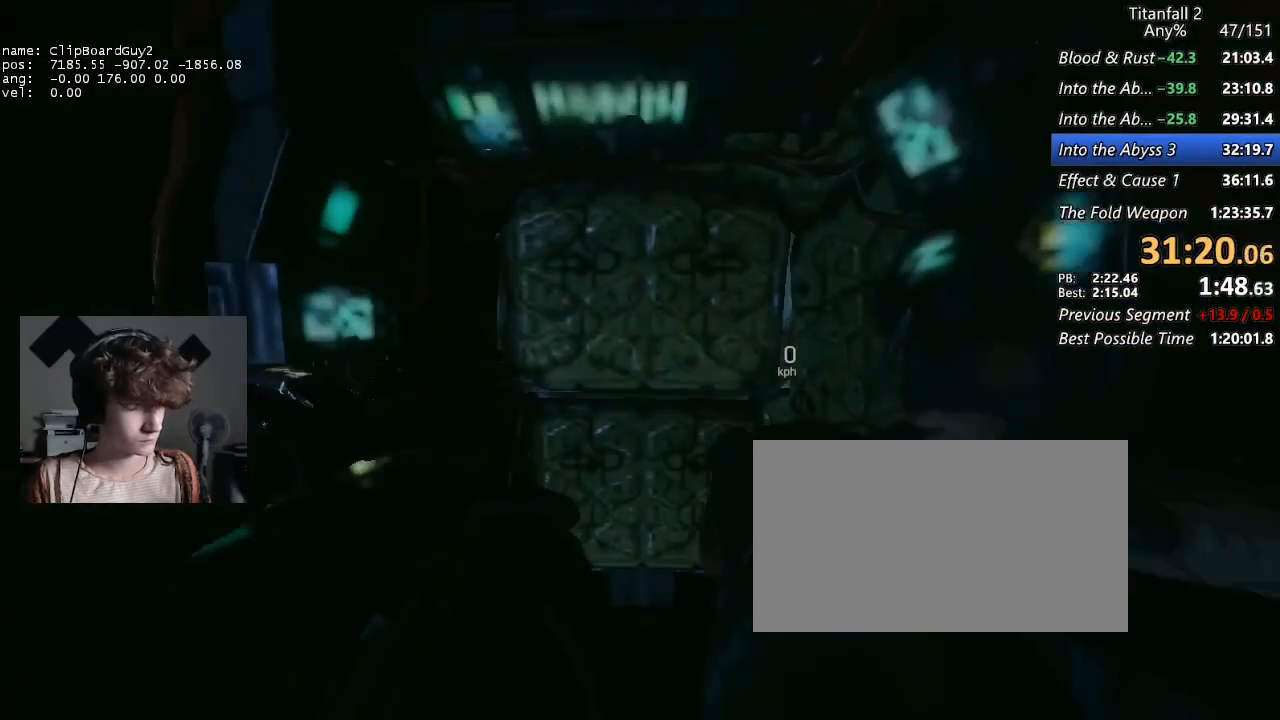
{"keys": ["d"], "mouse": [], "events": [[84, "d", "up"], [417, "shift", "up"], [467, "w", "up"], [500, "d", "down"]]}
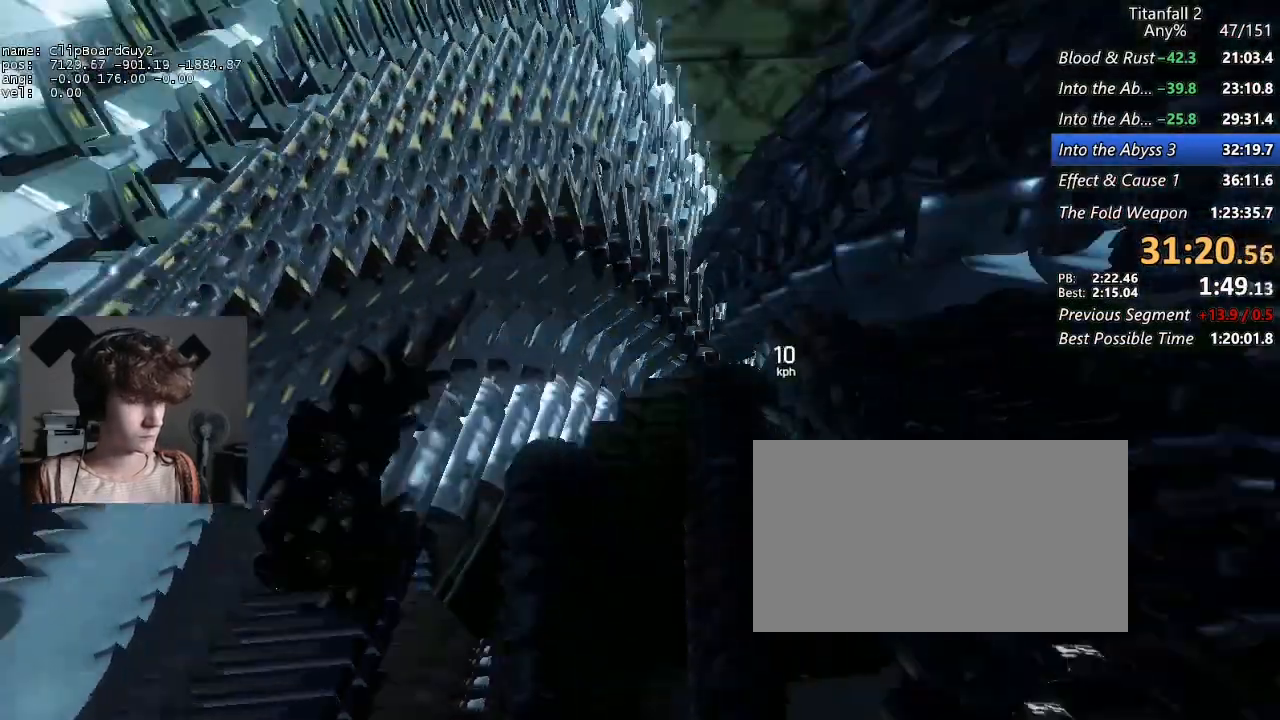
{"keys": ["f", "shift", "w"], "mouse": [], "events": [[200, "w", "down"], [284, "d", "up"], [284, "shift", "down"], [434, "f", "down"]]}
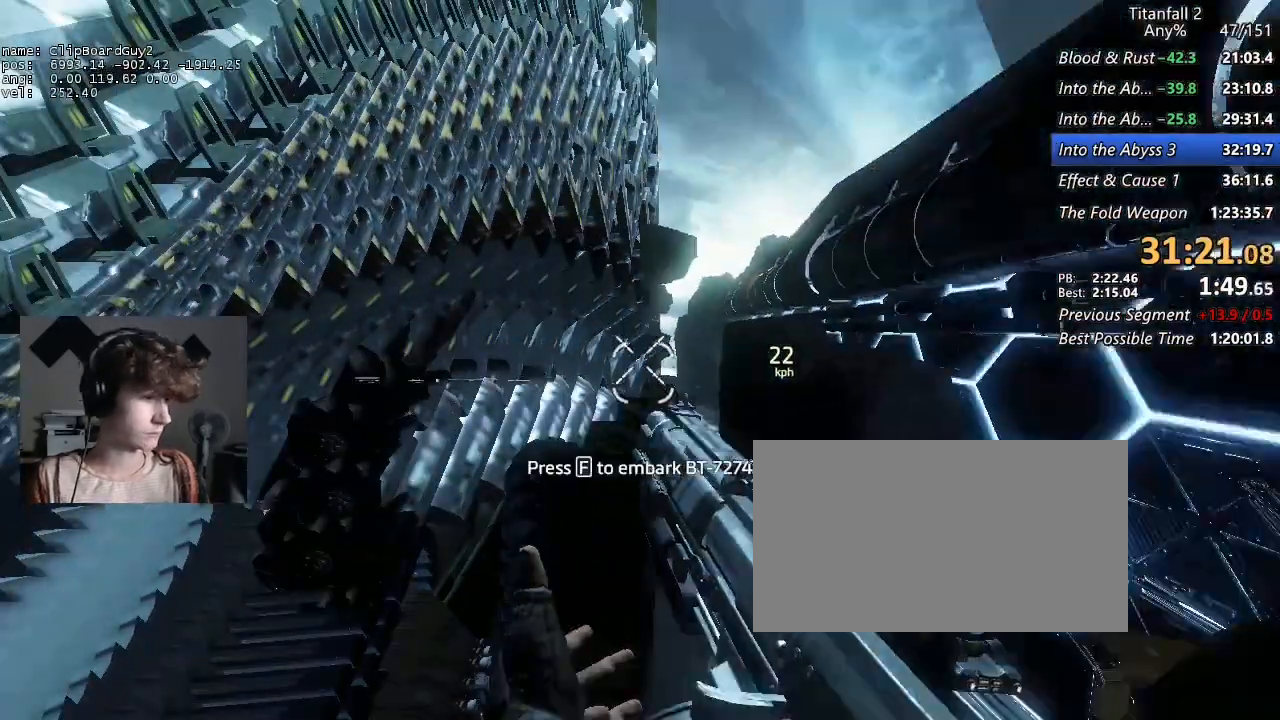
{"keys": ["f", "shift", "w"], "mouse": [], "events": [[400, "space", "down"], [484, "space", "up"]]}
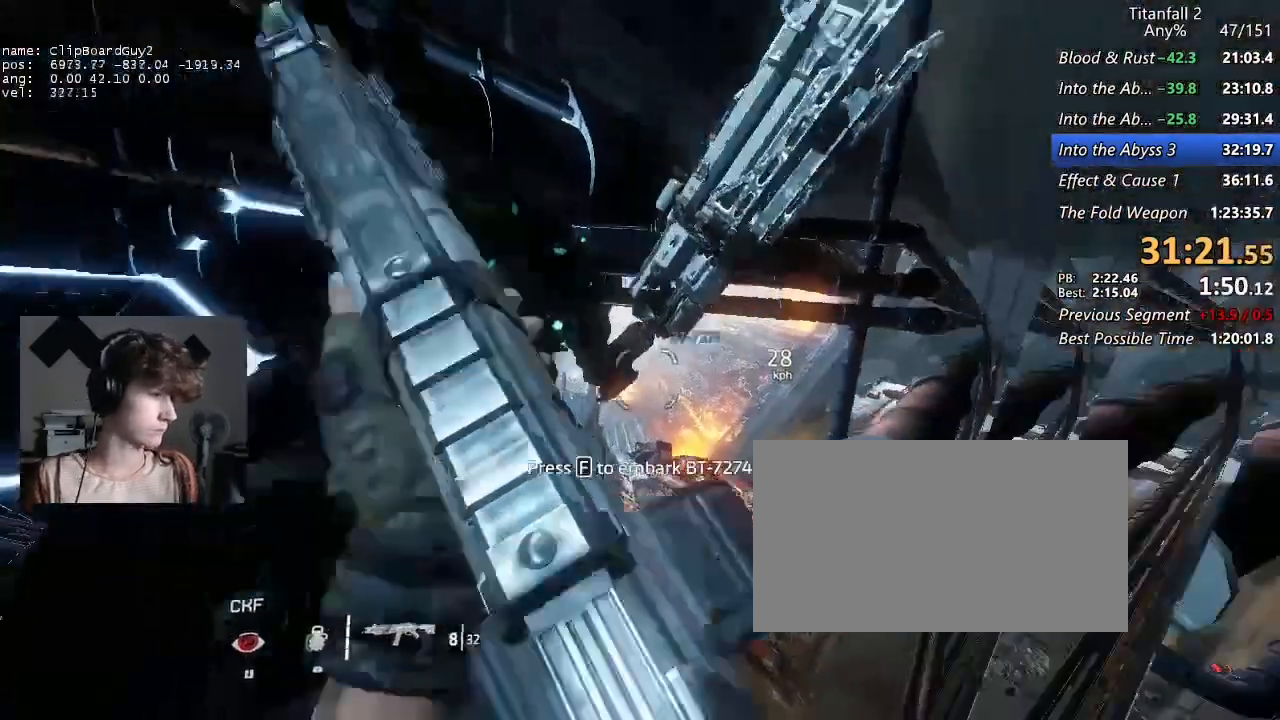
{"keys": ["shift"], "mouse": [], "events": [[417, "f", "up"], [500, "w", "up"]]}
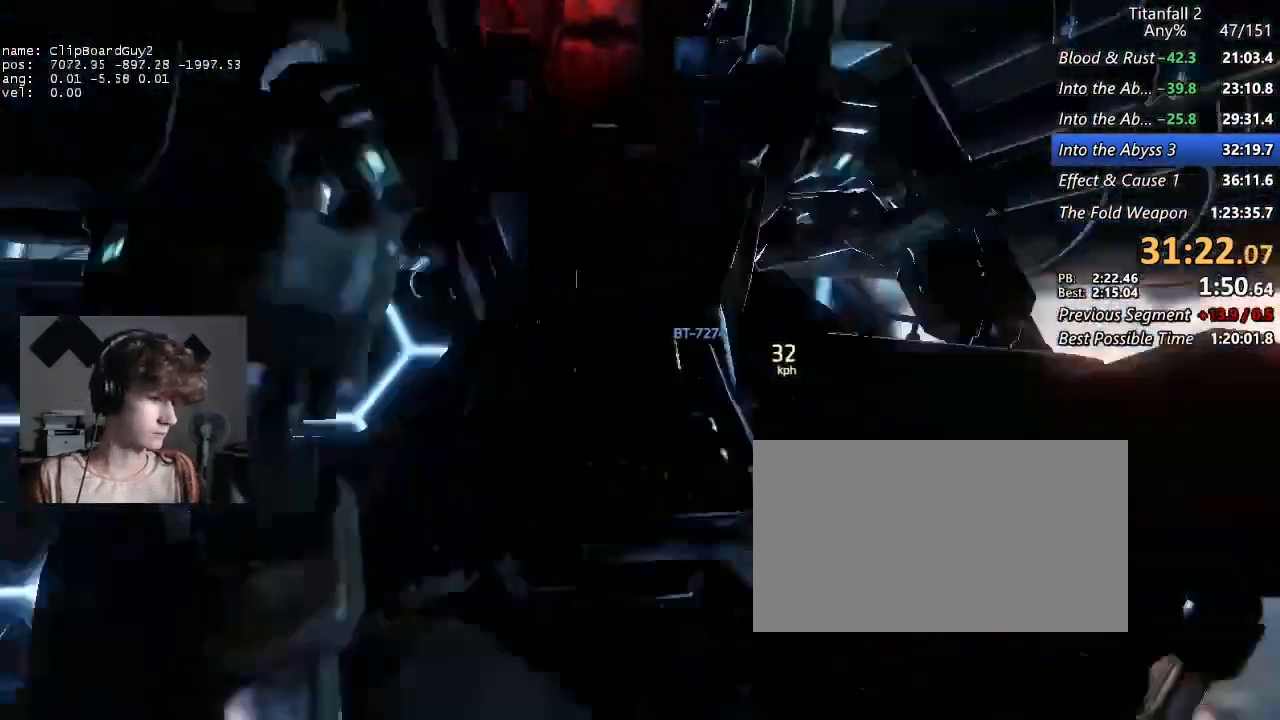
{"keys": [], "mouse": [], "events": [[50, "shift", "up"]]}
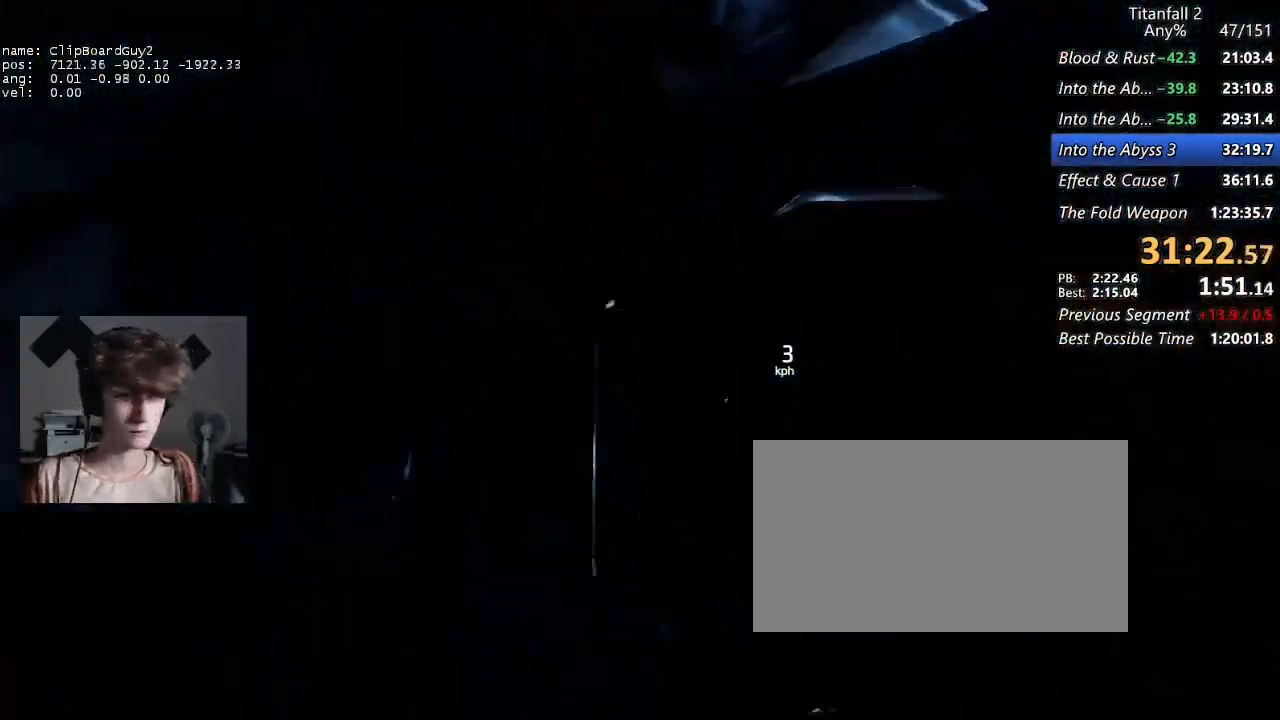
{"keys": [], "mouse": [], "events": []}
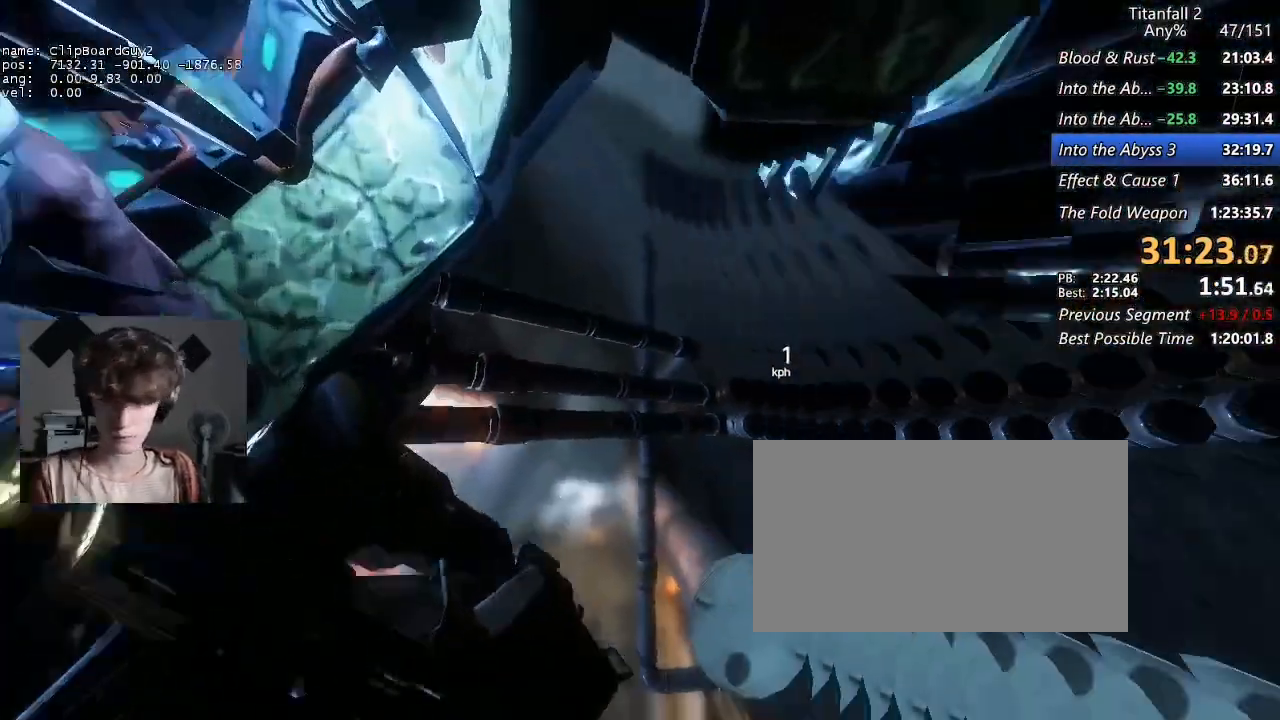
{"keys": [], "mouse": [], "events": []}
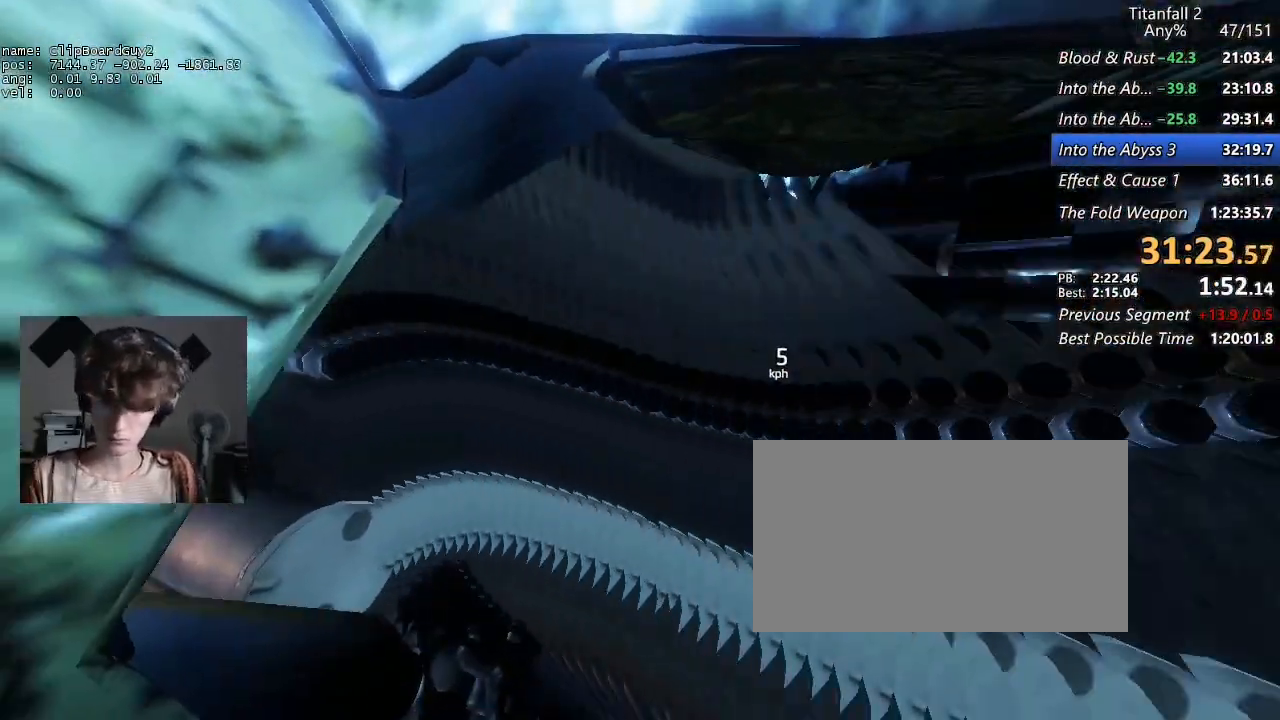
{"keys": ["shift"], "mouse": [], "events": [[100, "shift", "down"], [284, "shift", "up"], [384, "shift", "down"]]}
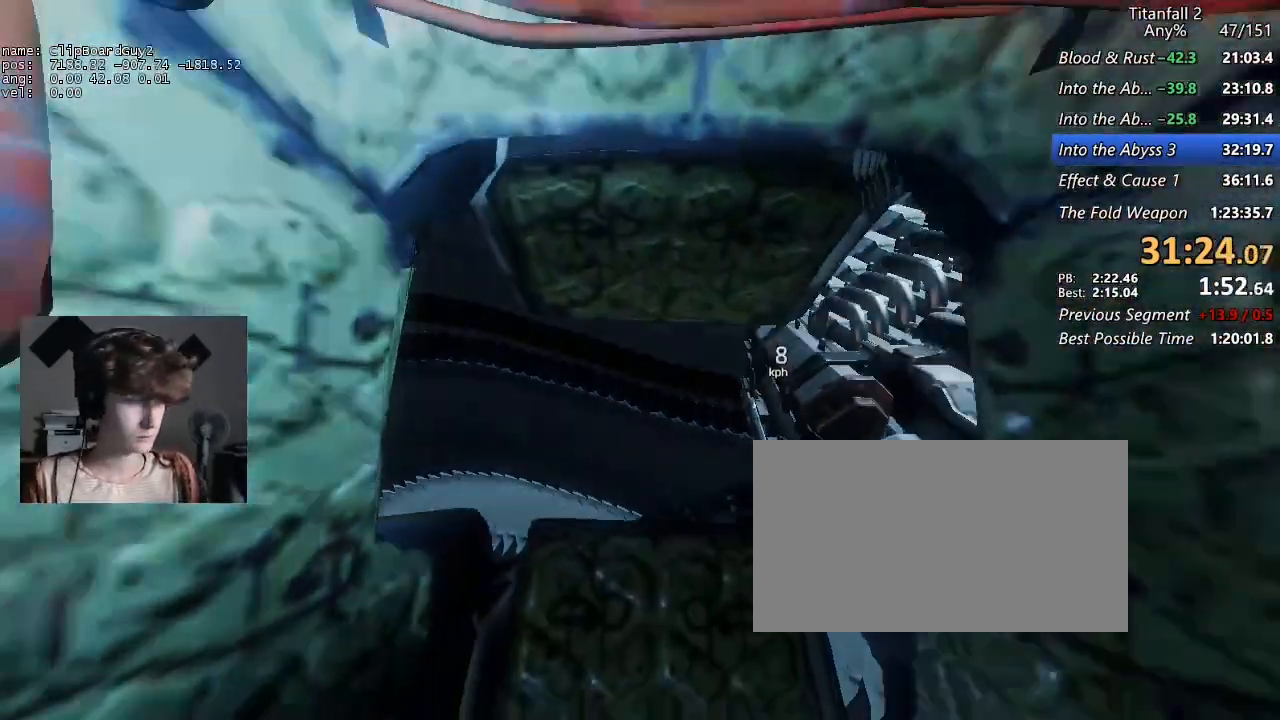
{"keys": ["d", "shift"], "mouse": [], "events": [[400, "d", "down"]]}
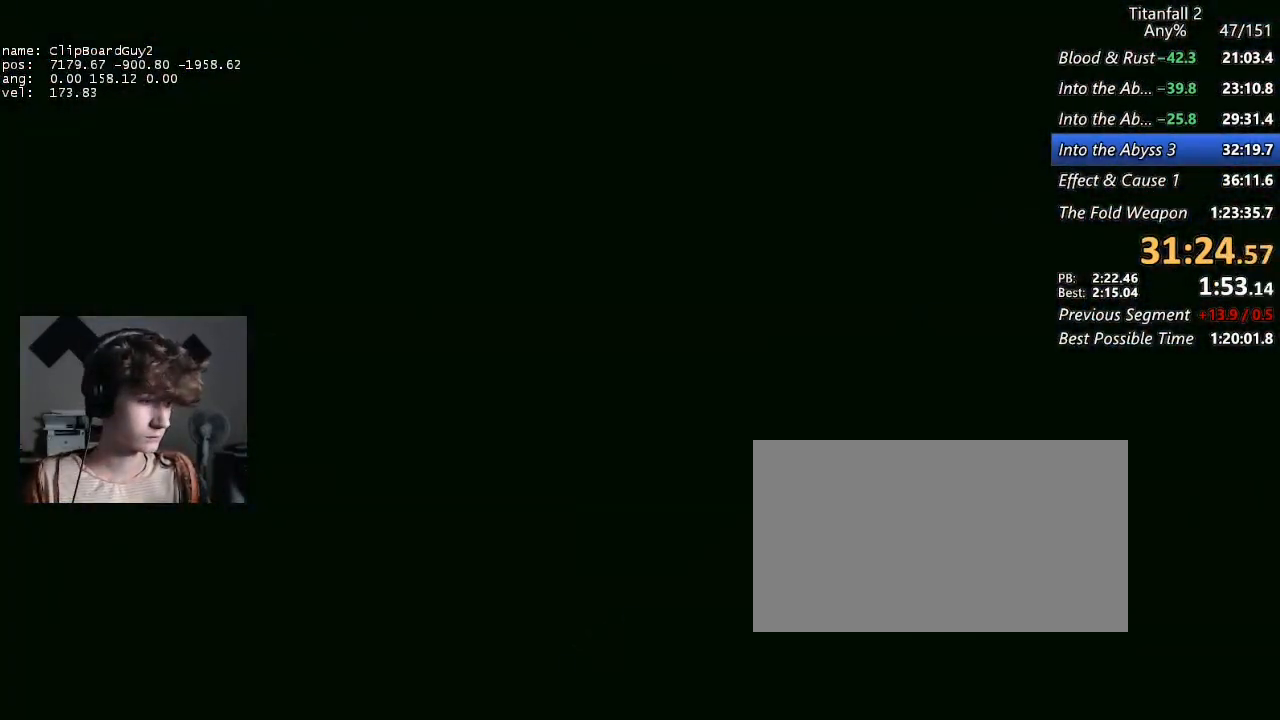
{"keys": ["shift", "w"], "mouse": [], "events": [[134, "w", "down"], [184, "d", "up"]]}
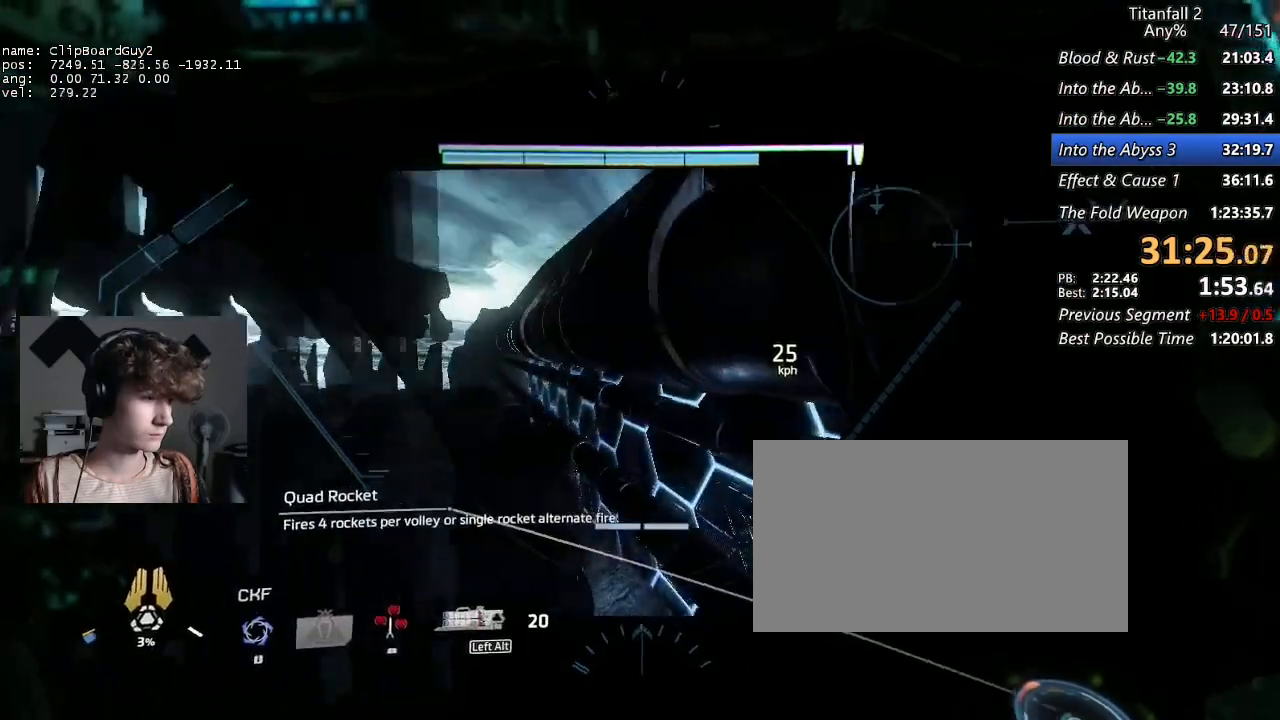
{"keys": ["d", "shift"], "mouse": [], "events": [[150, "space", "down"], [284, "space", "up"], [434, "d", "down"], [434, "w", "up"]]}
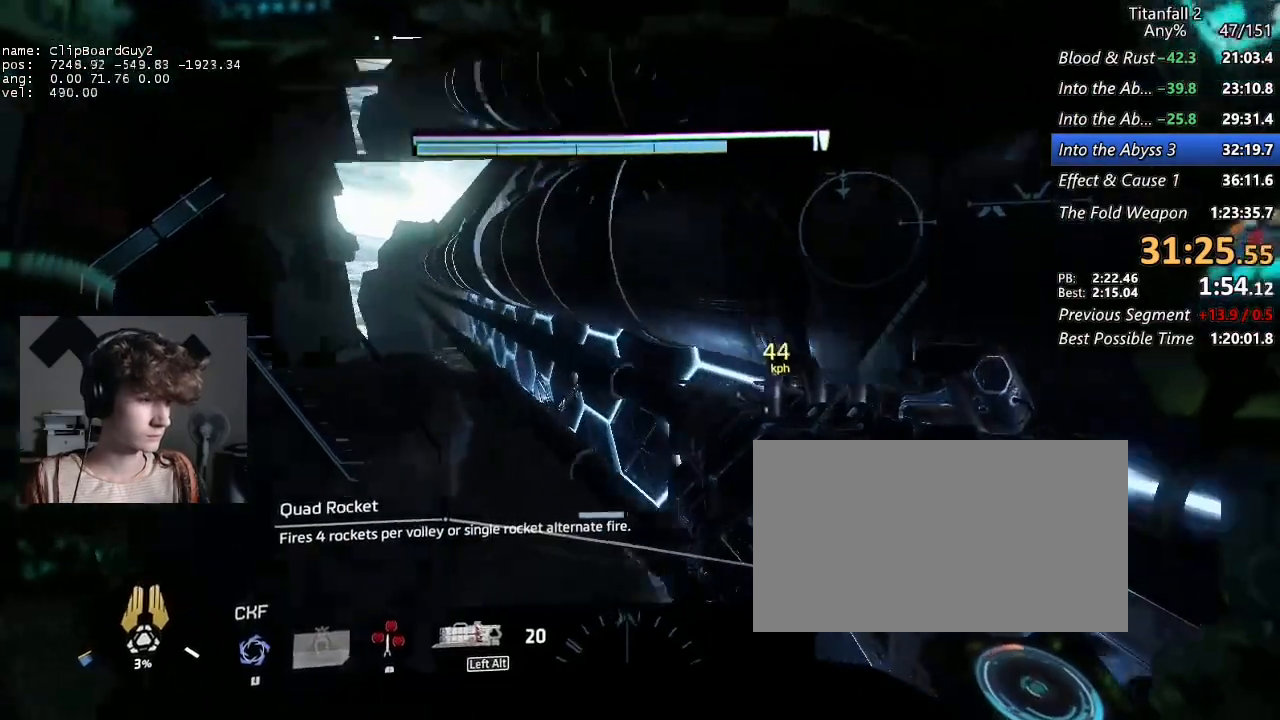
{"keys": ["d", "shift", "w"], "mouse": [], "events": [[217, "w", "down"]]}
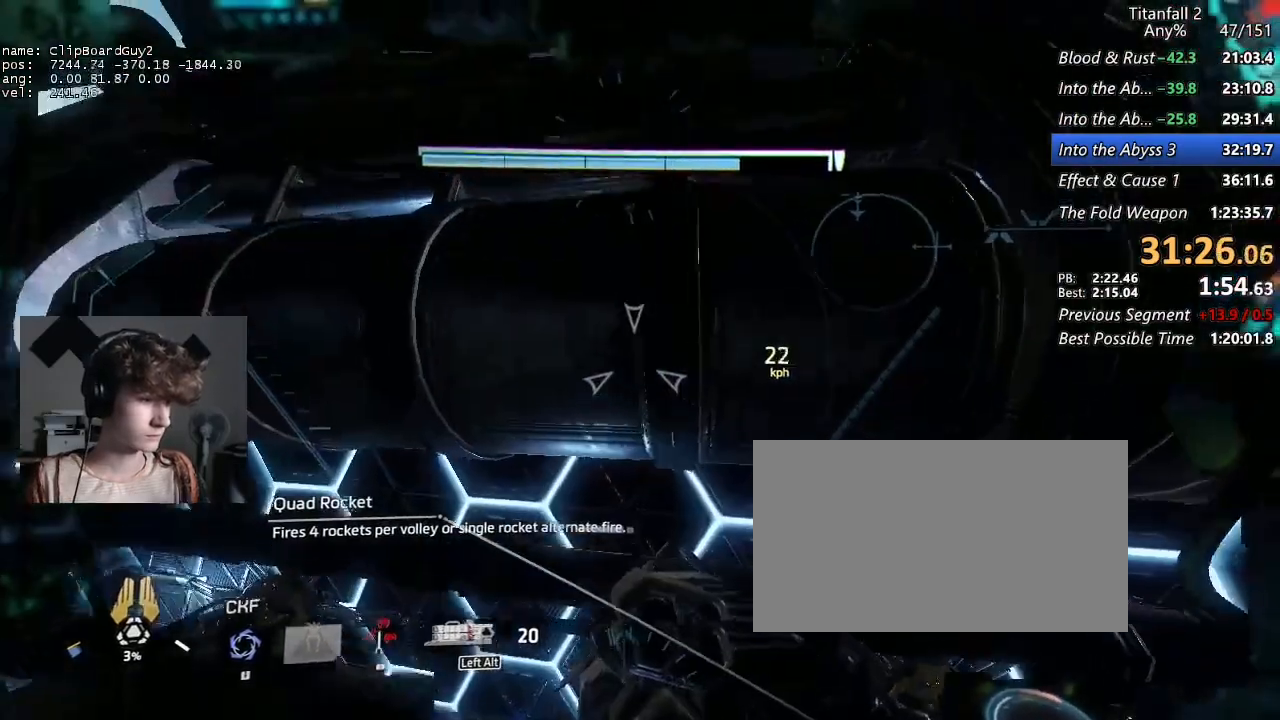
{"keys": ["shift", "w"], "mouse": [], "events": [[84, "d", "up"]]}
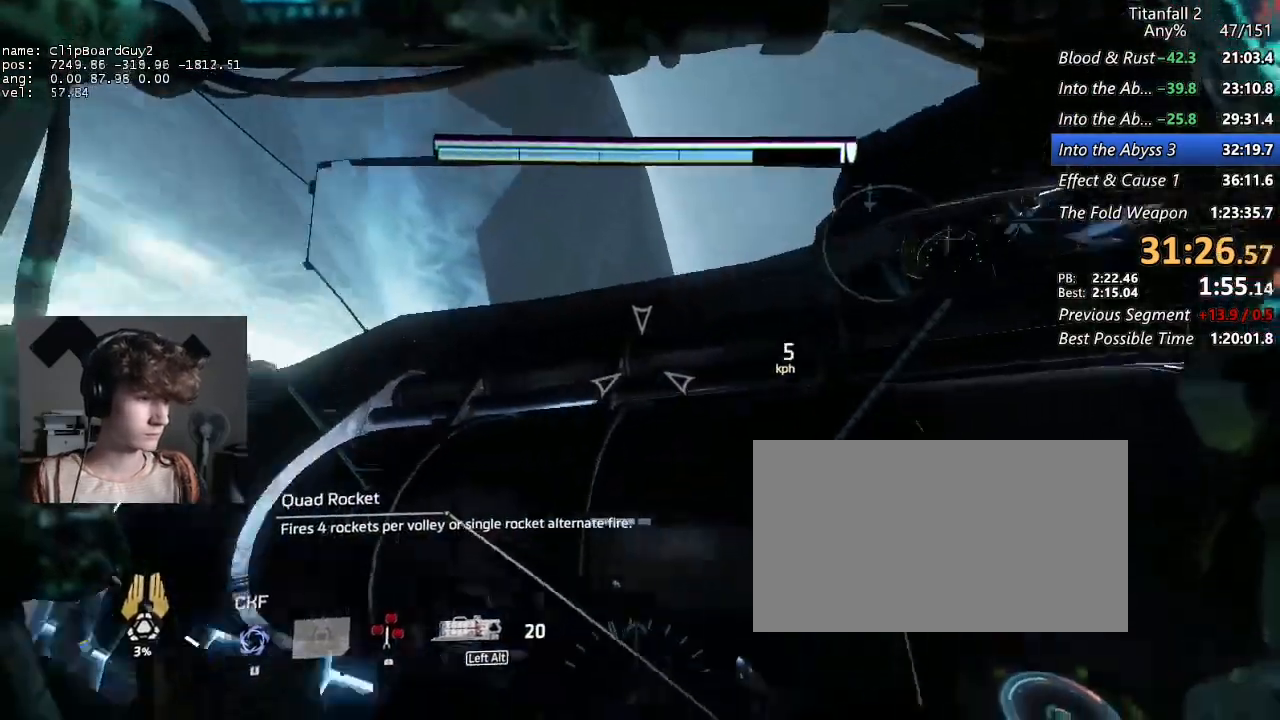
{"keys": ["shift", "w"], "mouse": [], "events": []}
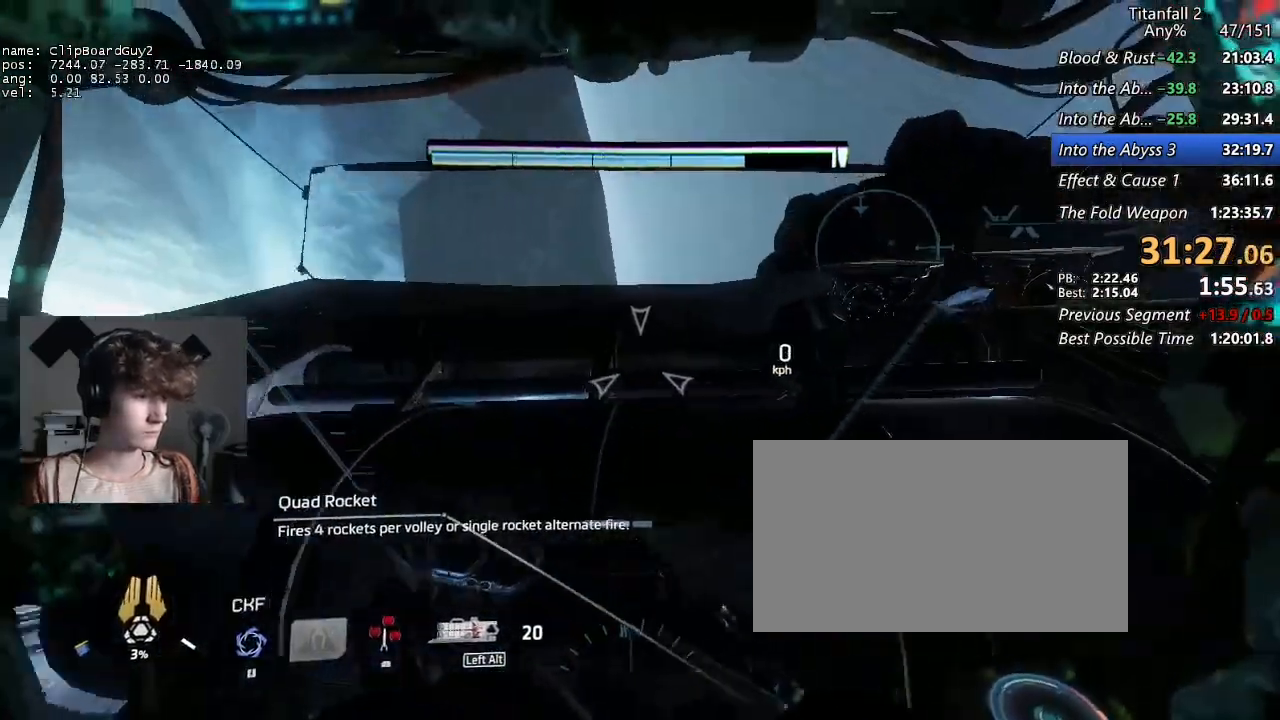
{"keys": ["shift", "w"], "mouse": [], "events": []}
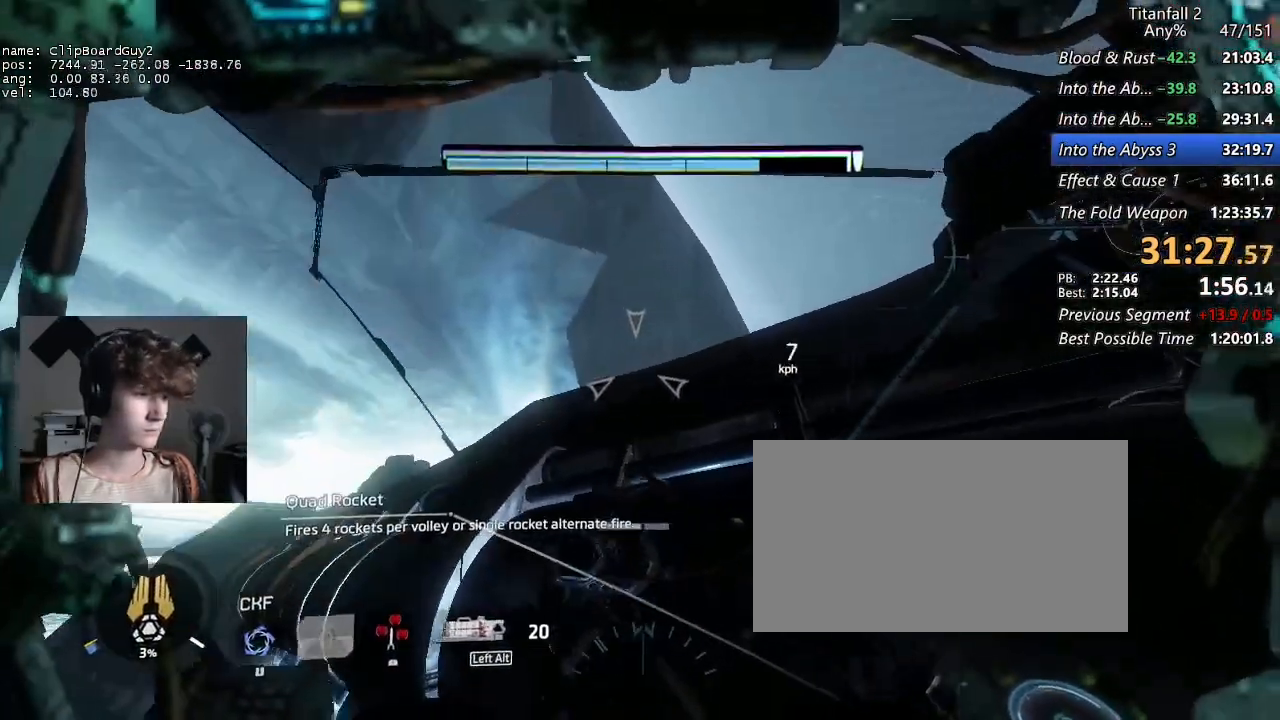
{"keys": ["shift", "w"], "mouse": [], "events": []}
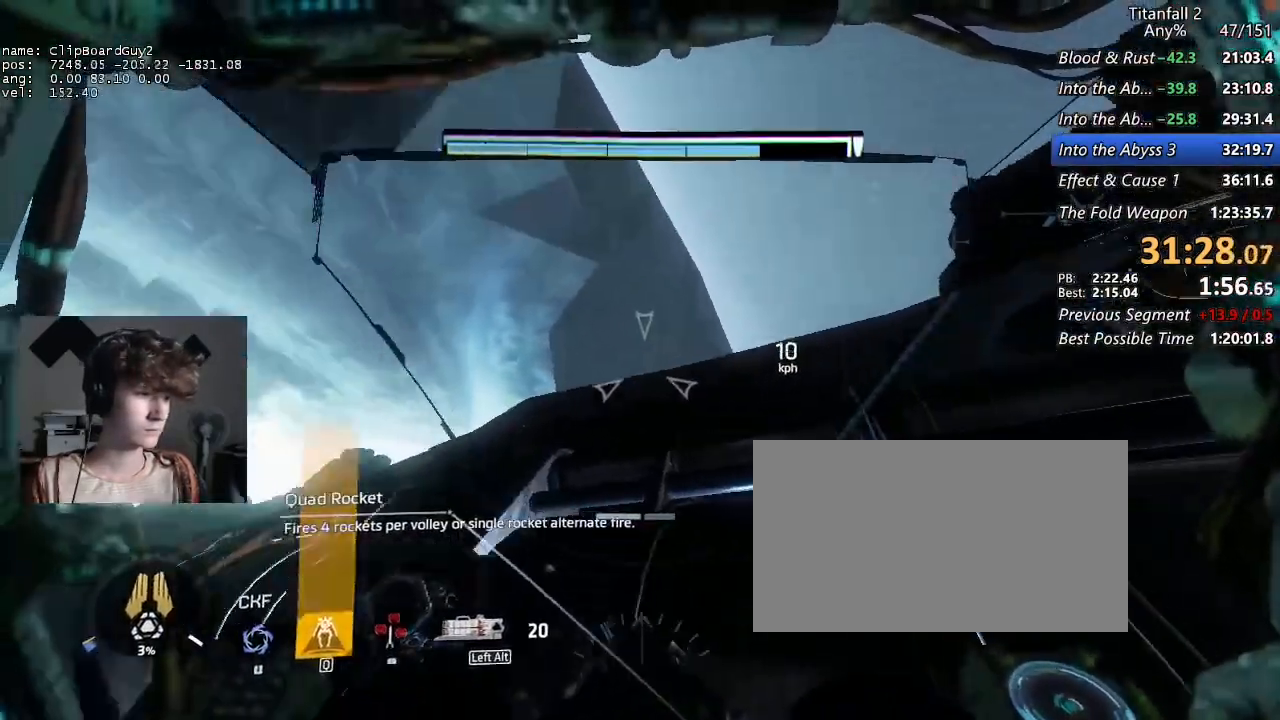
{"keys": ["shift", "w"], "mouse": [], "events": [[100, "space", "down"], [200, "space", "up"]]}
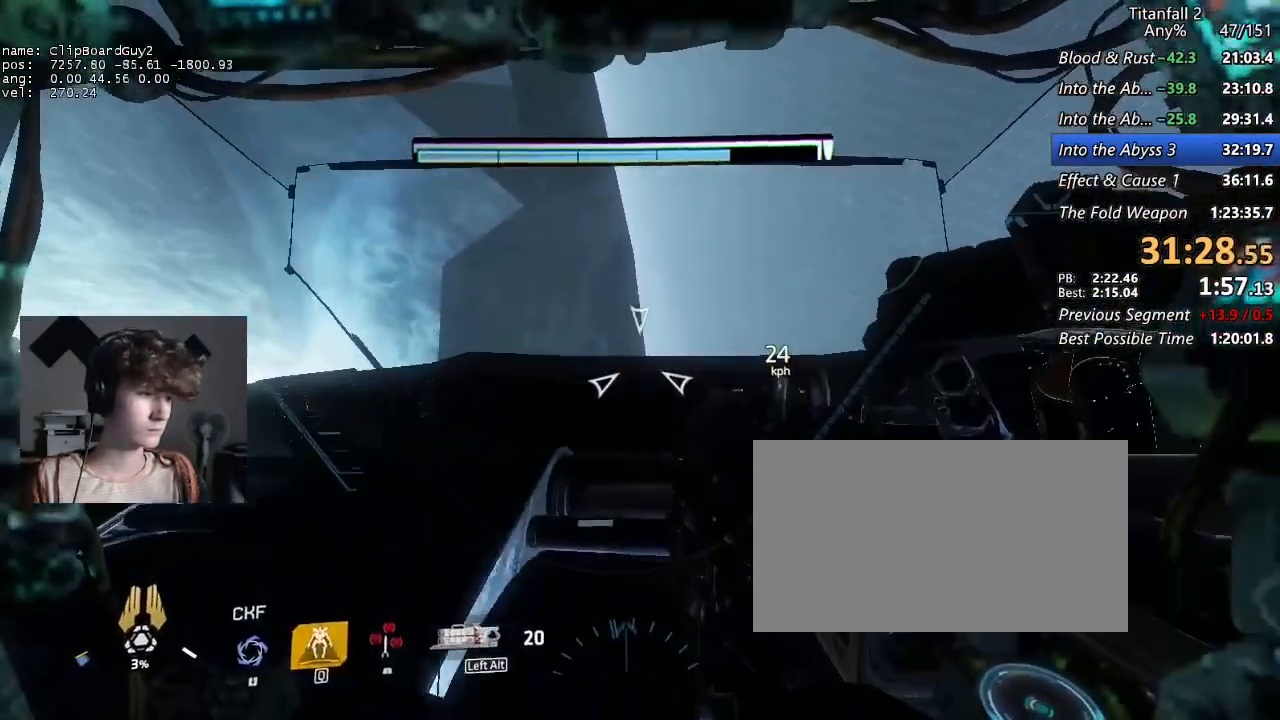
{"keys": ["d", "shift", "w"], "mouse": [], "events": [[67, "d", "down"], [217, "w", "up"], [350, "w", "down"]]}
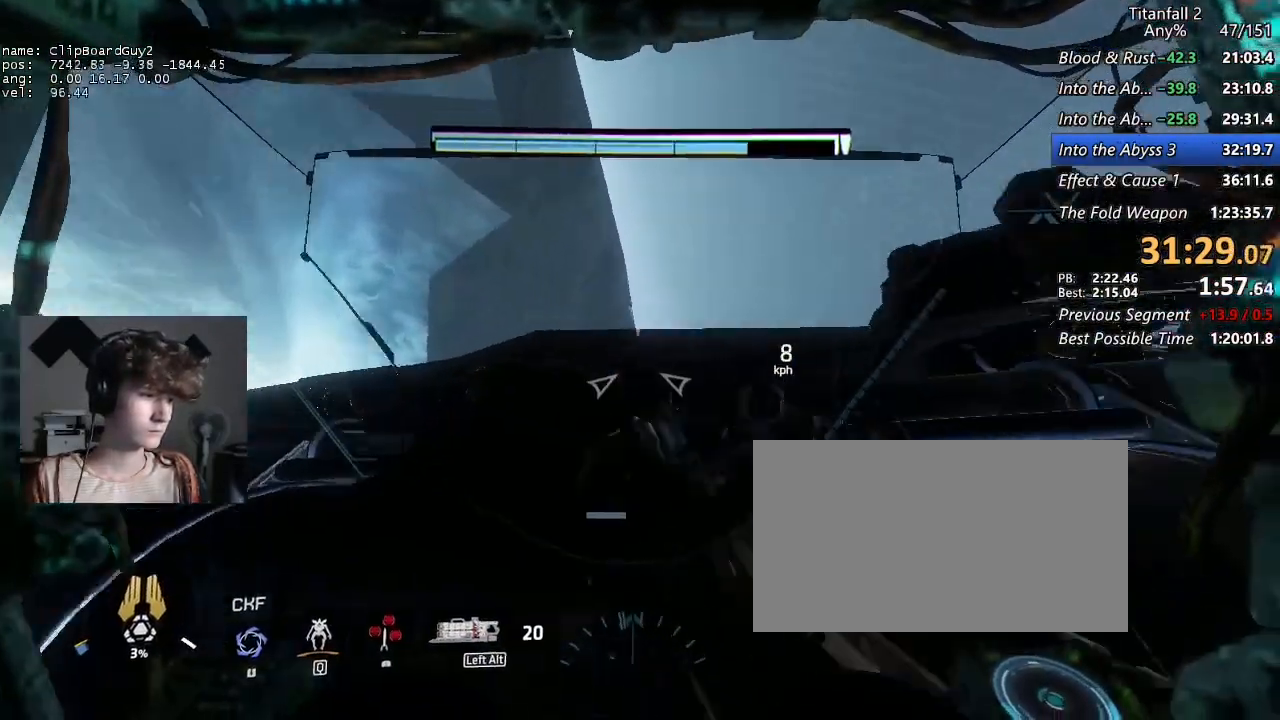
{"keys": ["shift", "w"], "mouse": [], "events": [[184, "d", "up"]]}
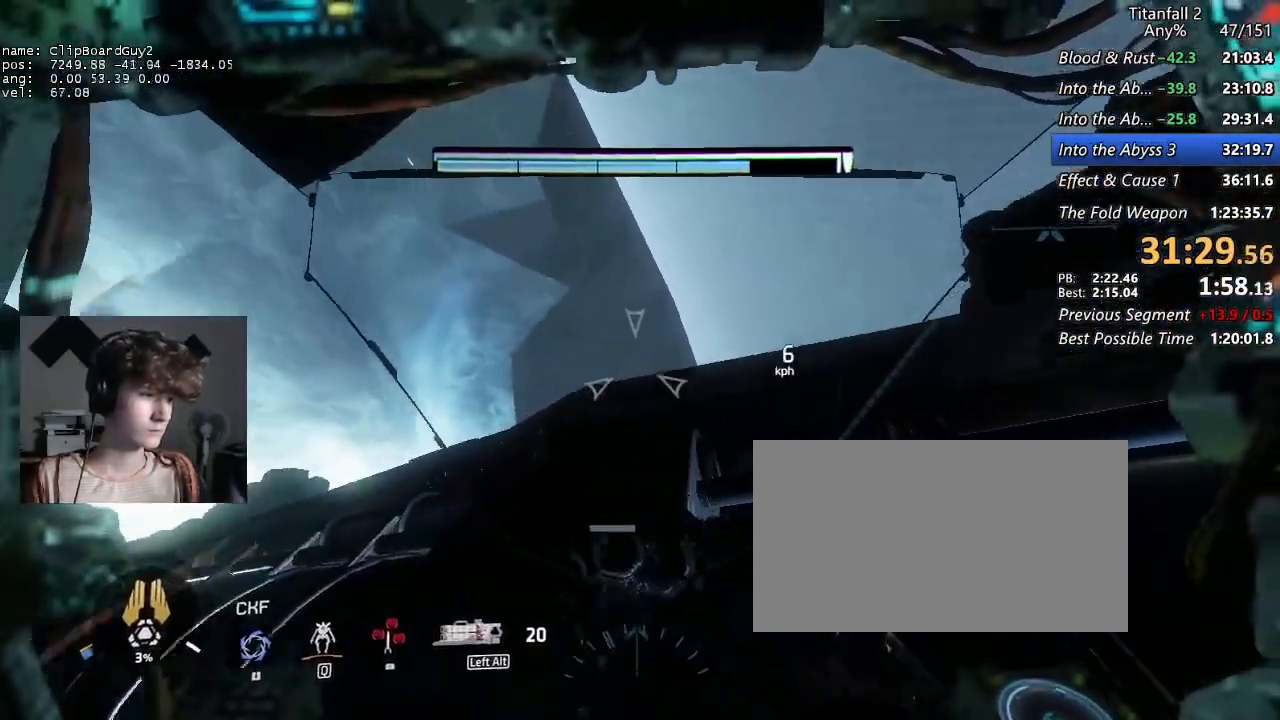
{"keys": ["shift", "w"], "mouse": [], "events": []}
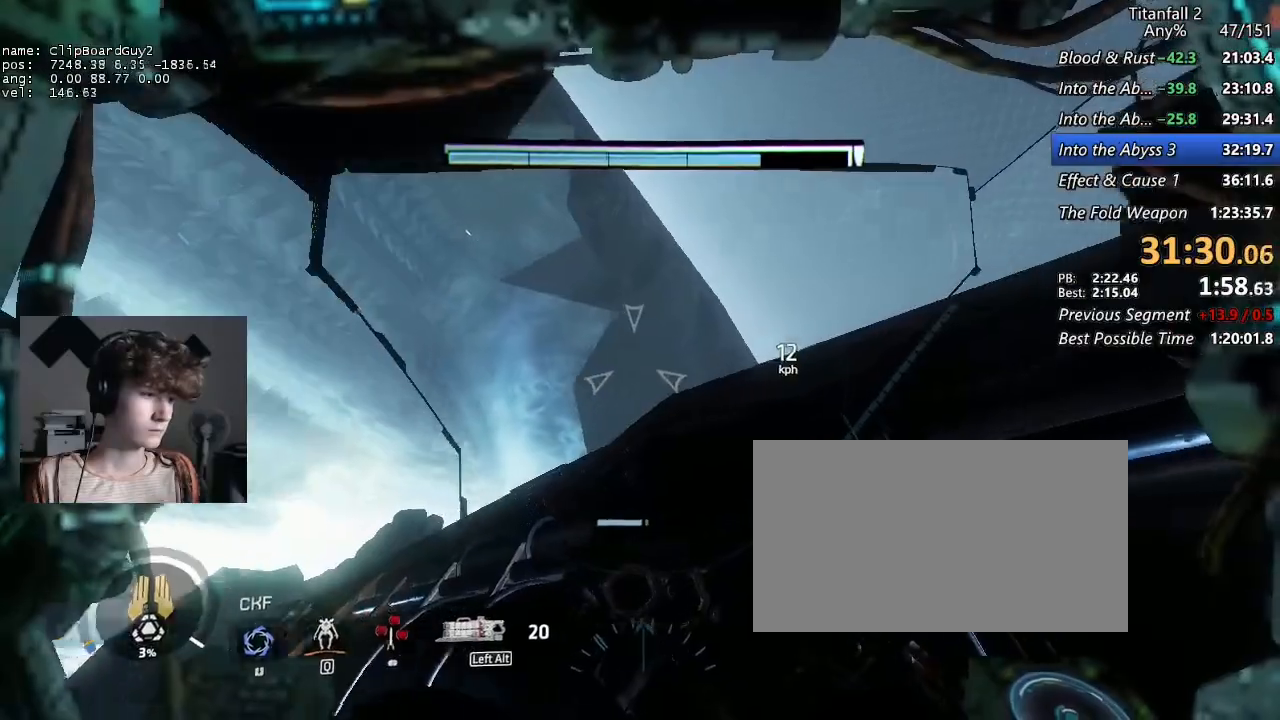
{"keys": ["shift", "w"], "mouse": [], "events": [[250, "space", "down"], [350, "space", "up"]]}
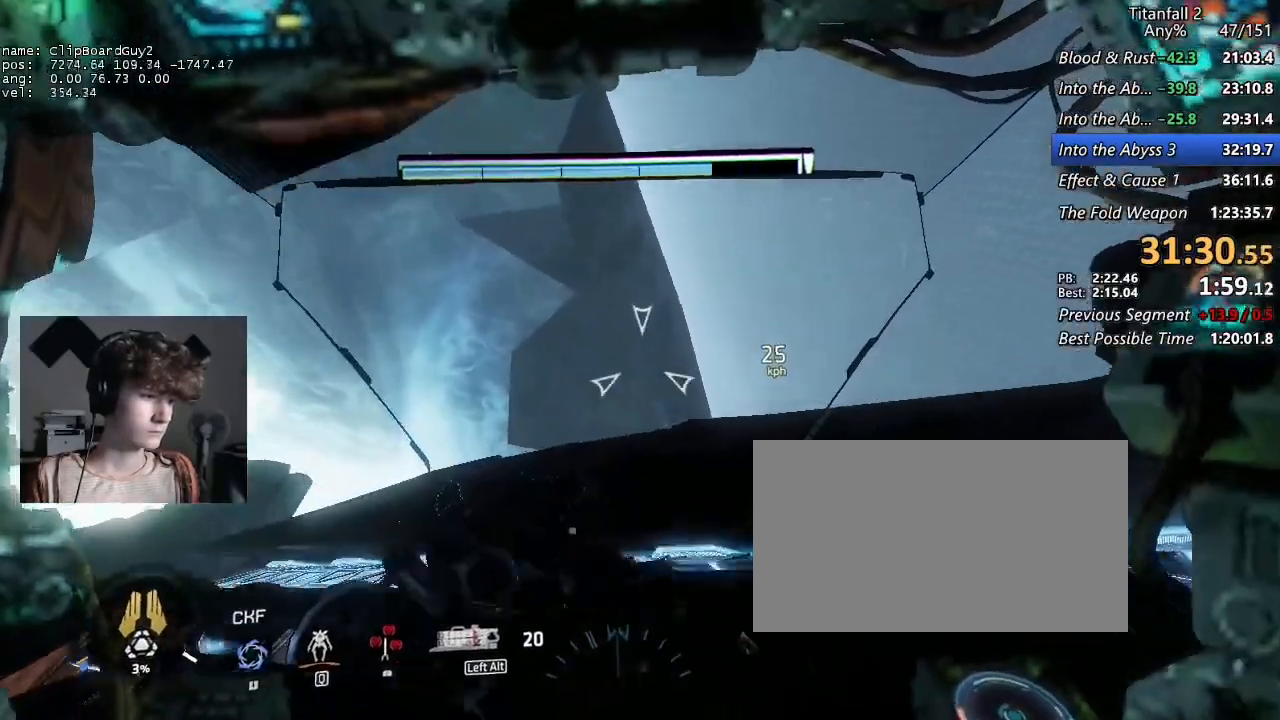
{"keys": ["shift", "w"], "mouse": [], "events": []}
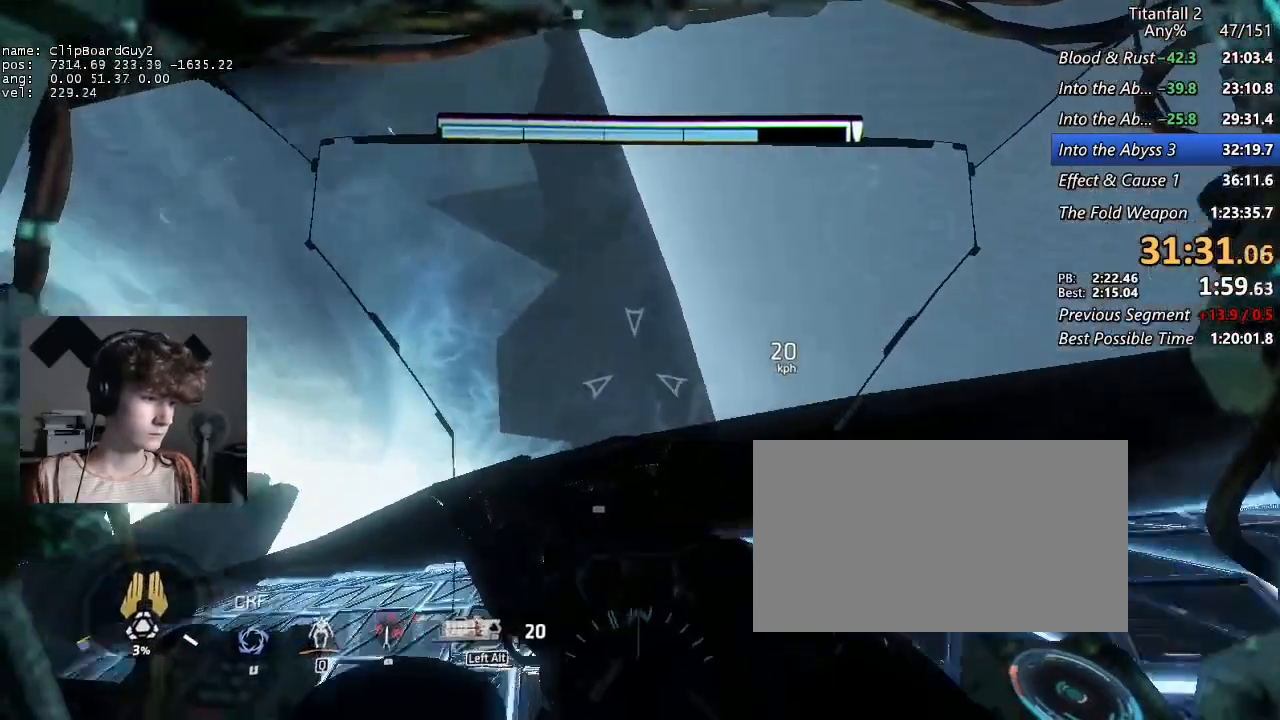
{"keys": ["shift", "w"], "mouse": [], "events": []}
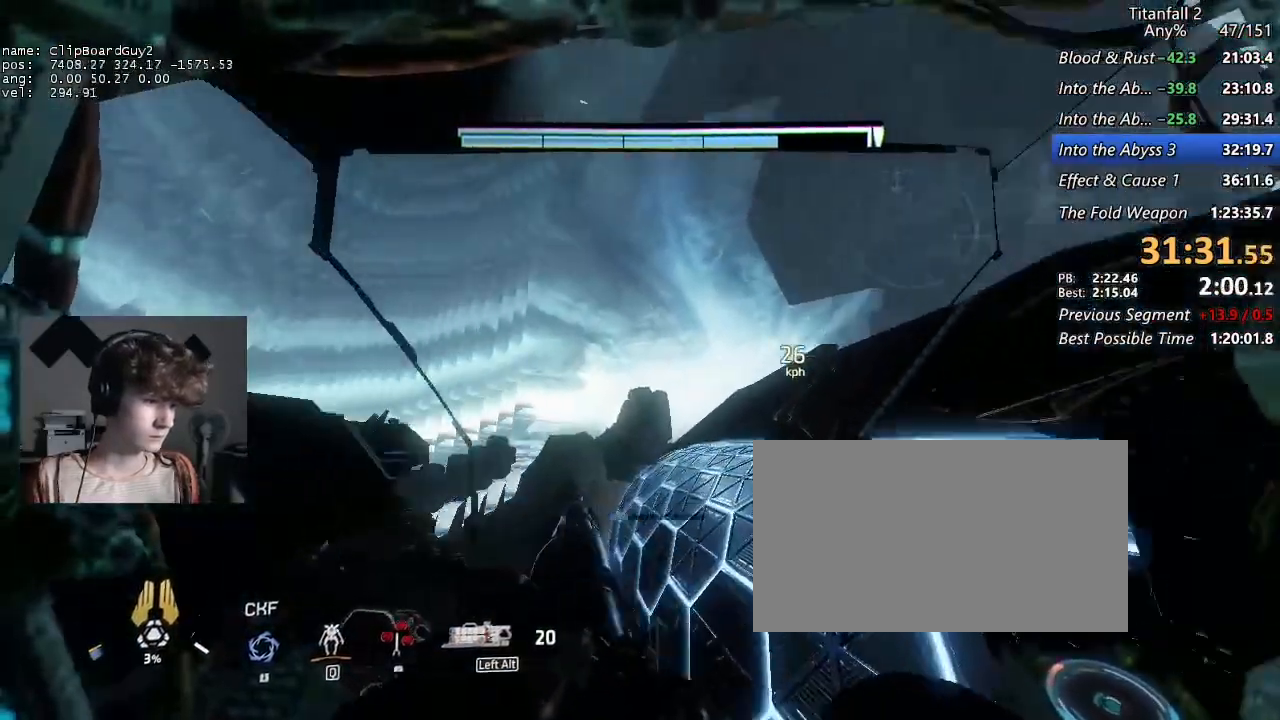
{"keys": ["shift", "w"], "mouse": [], "events": []}
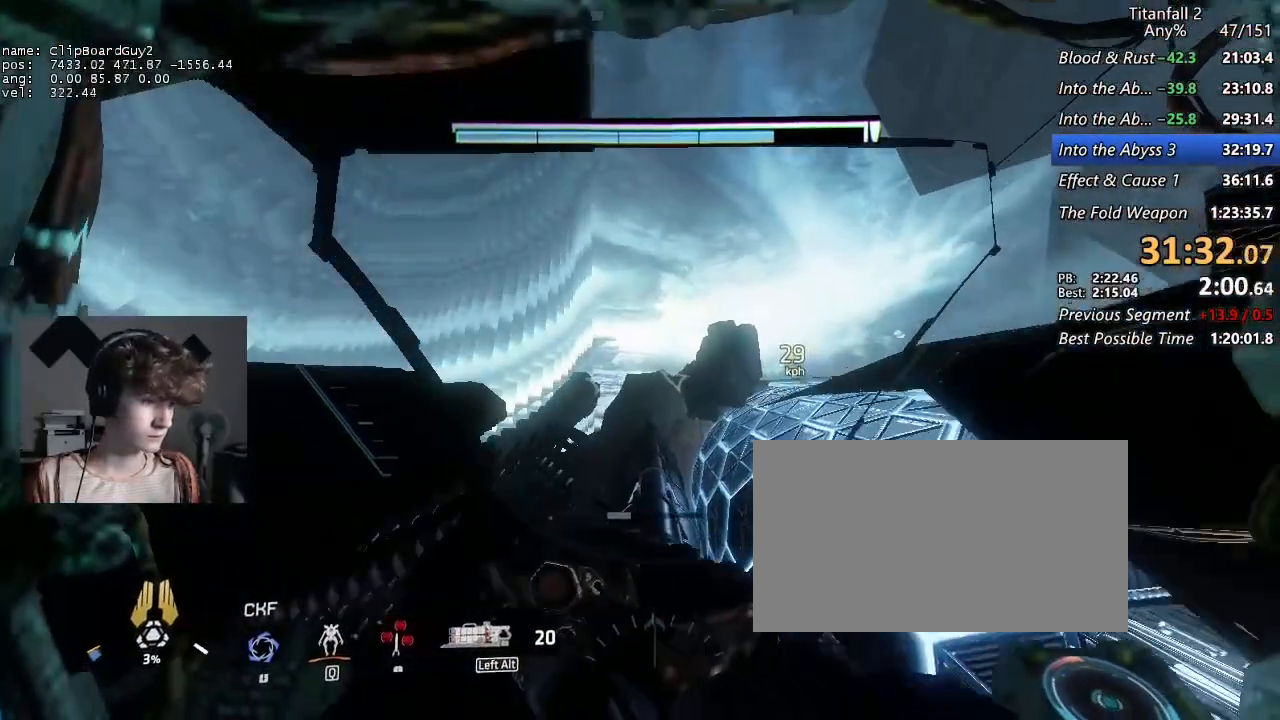
{"keys": ["shift", "w"], "mouse": [], "events": []}
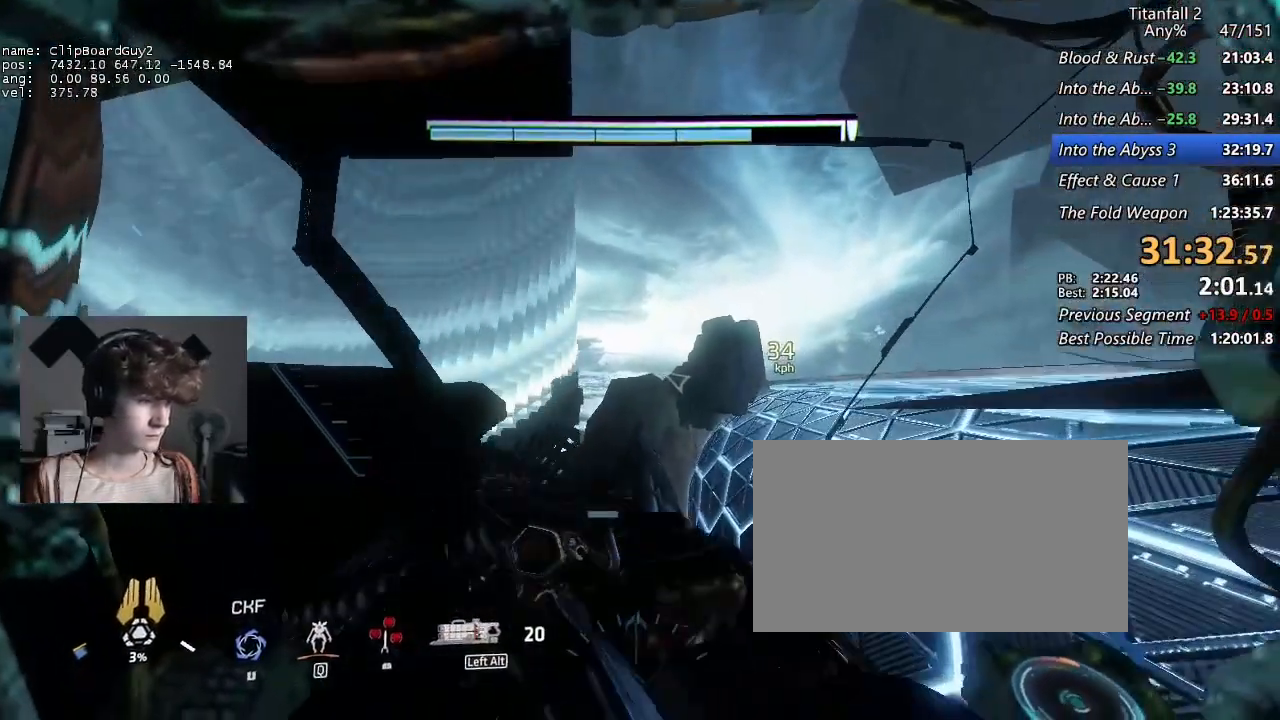
{"keys": ["shift", "w"], "mouse": [], "events": []}
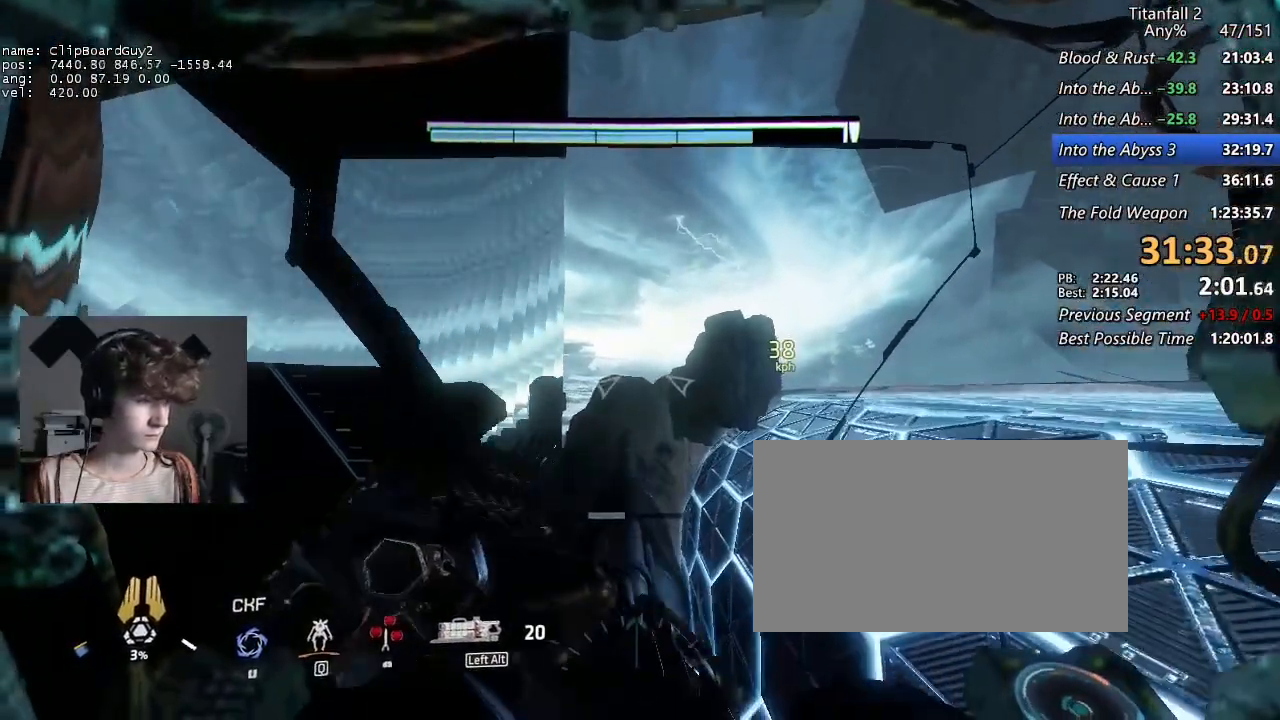
{"keys": ["shift", "w"], "mouse": [], "events": []}
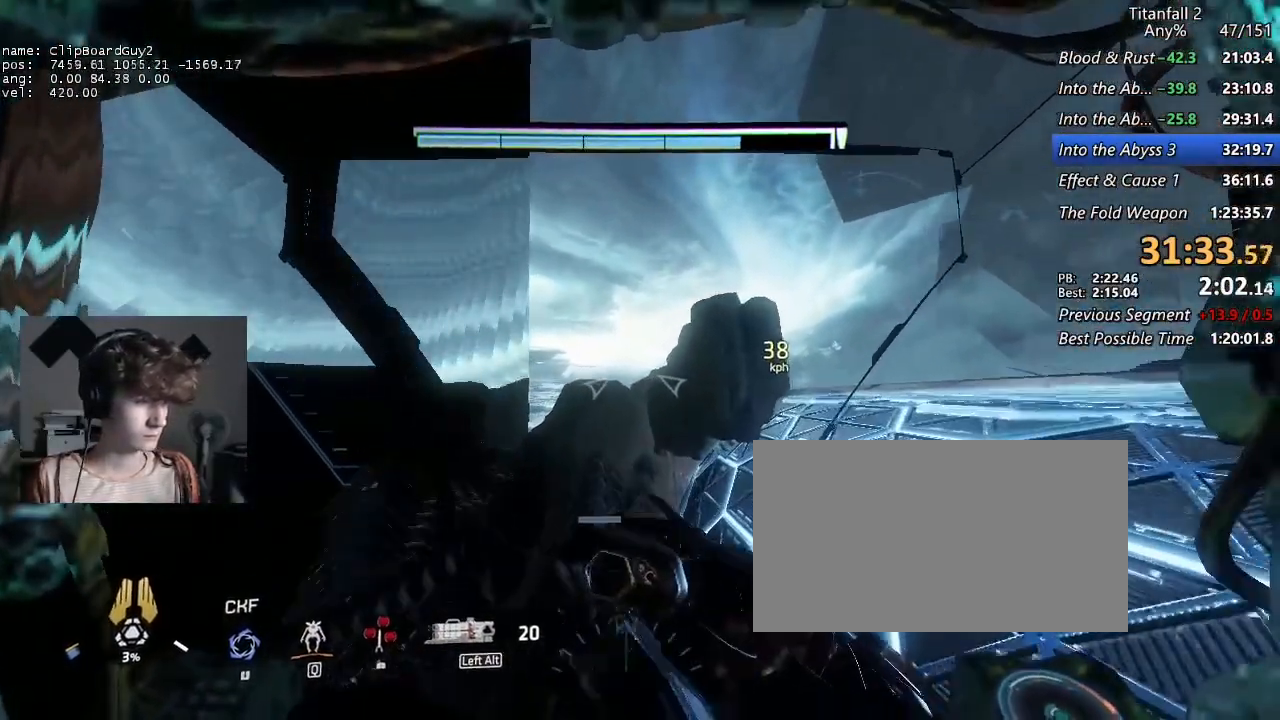
{"keys": ["shift", "w"], "mouse": [], "events": []}
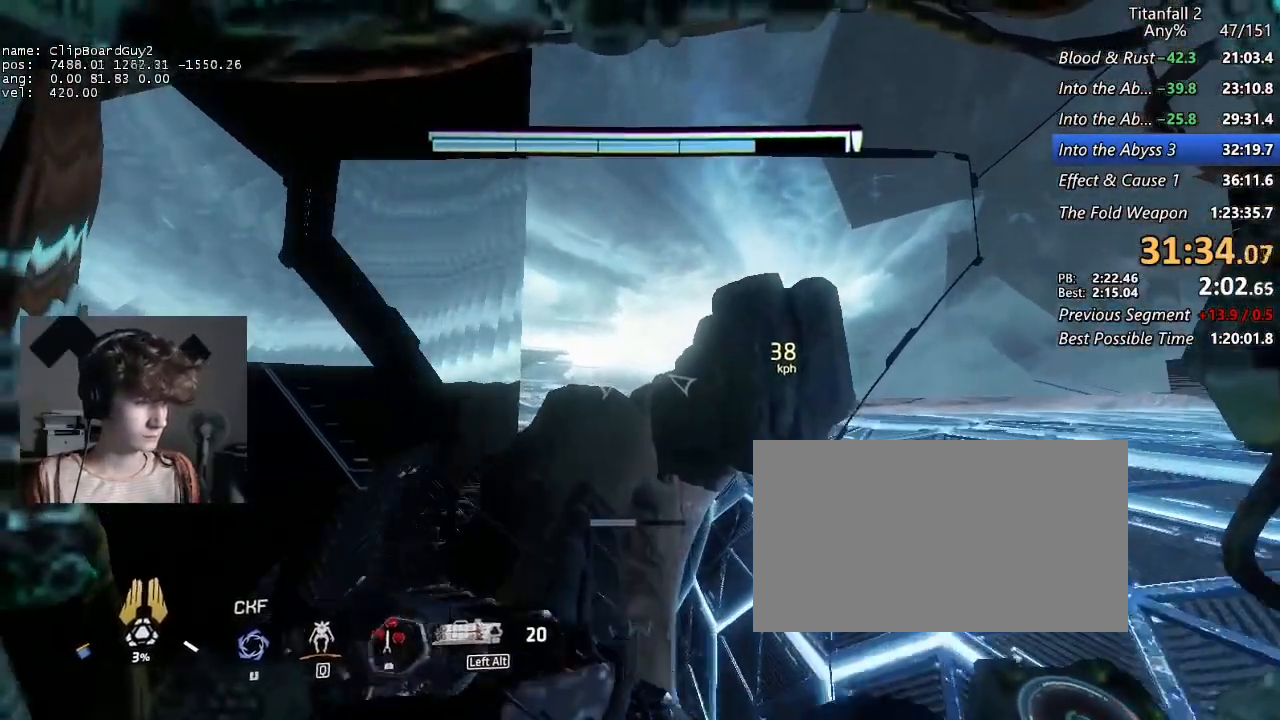
{"keys": ["shift", "w"], "mouse": [], "events": []}